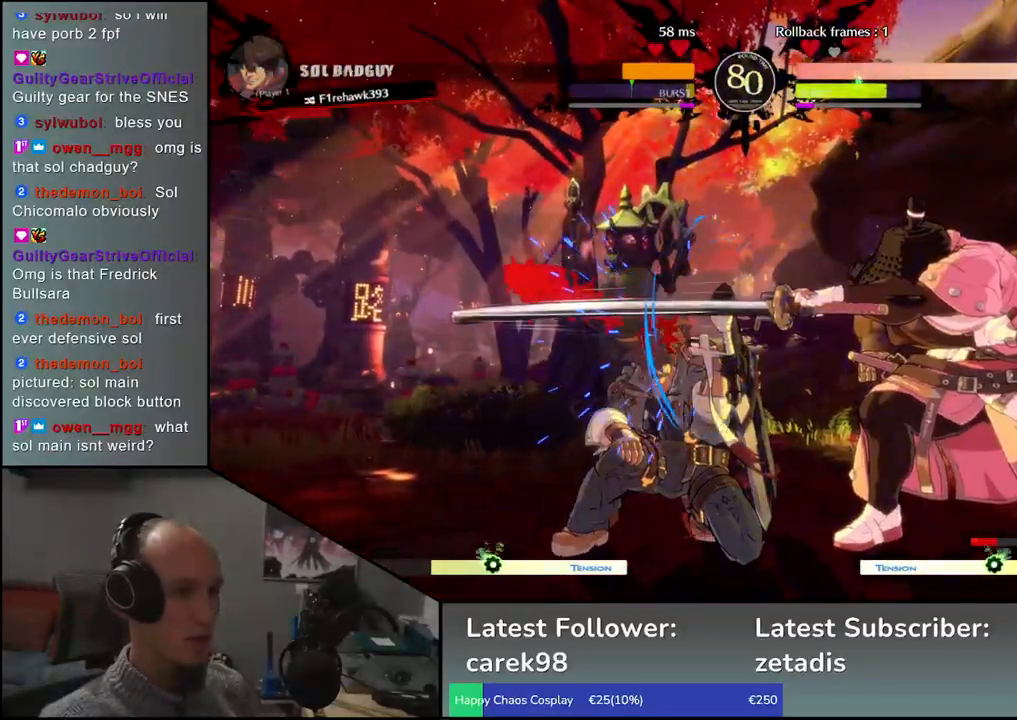
Gameplay with a controller (arcade stick); each line is a JSON object with the inputs held at the frame after it. "events" lists button and stick changes between this image and that frame as [ms after this image, input, new state], when the widget could be followed in between. Not read: L3 R3.
{"buttons": [], "left_stick": "left", "events": [[100, "left_stick", "left"], [233, "left_stick", "down"], [300, "L2", "down"], [300, "left_stick", "right"], [383, "left_stick", "left"], [400, "L2", "up"]]}
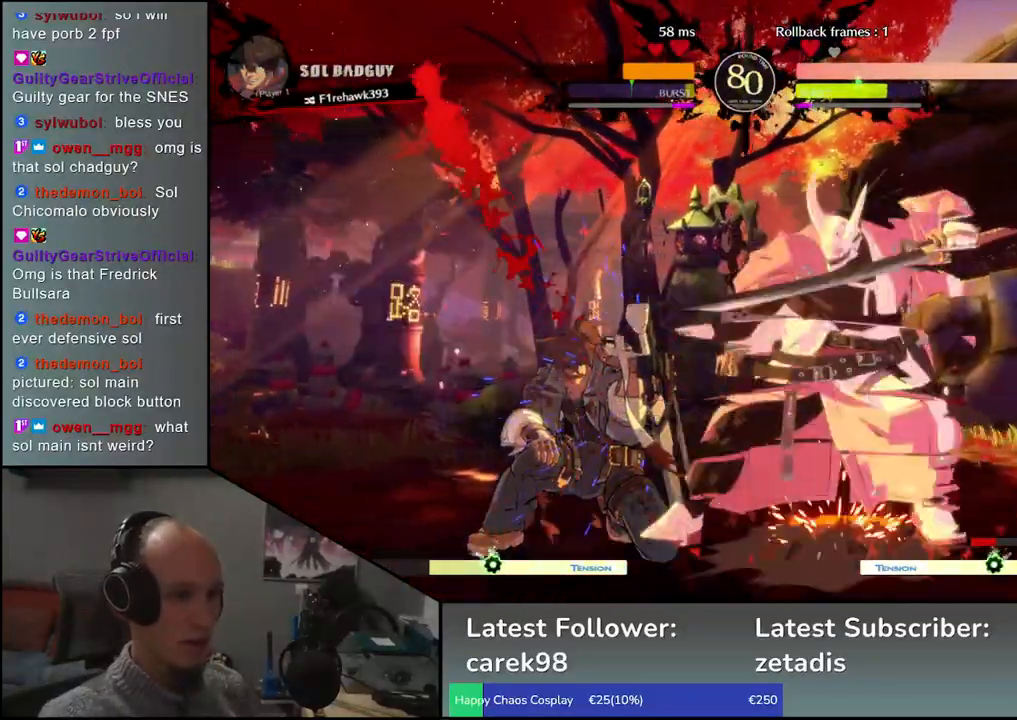
{"buttons": [], "left_stick": "center", "events": [[67, "TRIANGLE", "down"], [200, "TRIANGLE", "up"], [267, "left_stick", "center"], [300, "TRIANGLE", "down"], [433, "TRIANGLE", "up"]]}
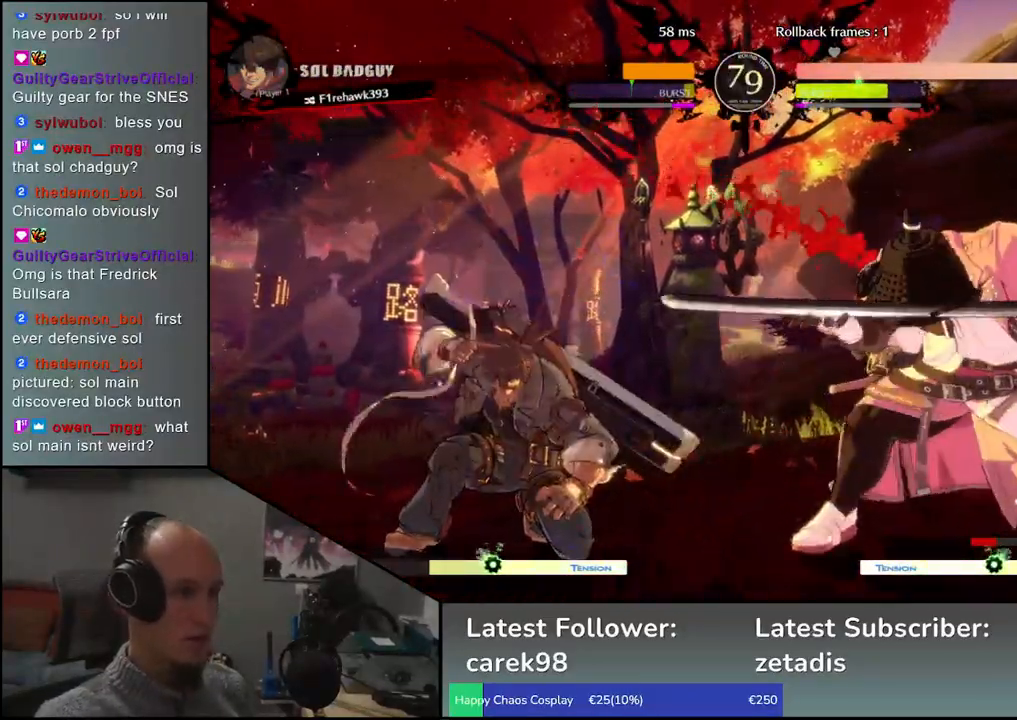
{"buttons": [], "left_stick": "left", "events": [[17, "TRIANGLE", "down"], [133, "TRIANGLE", "up"], [233, "TRIANGLE", "down"], [350, "TRIANGLE", "up"], [467, "left_stick", "left"]]}
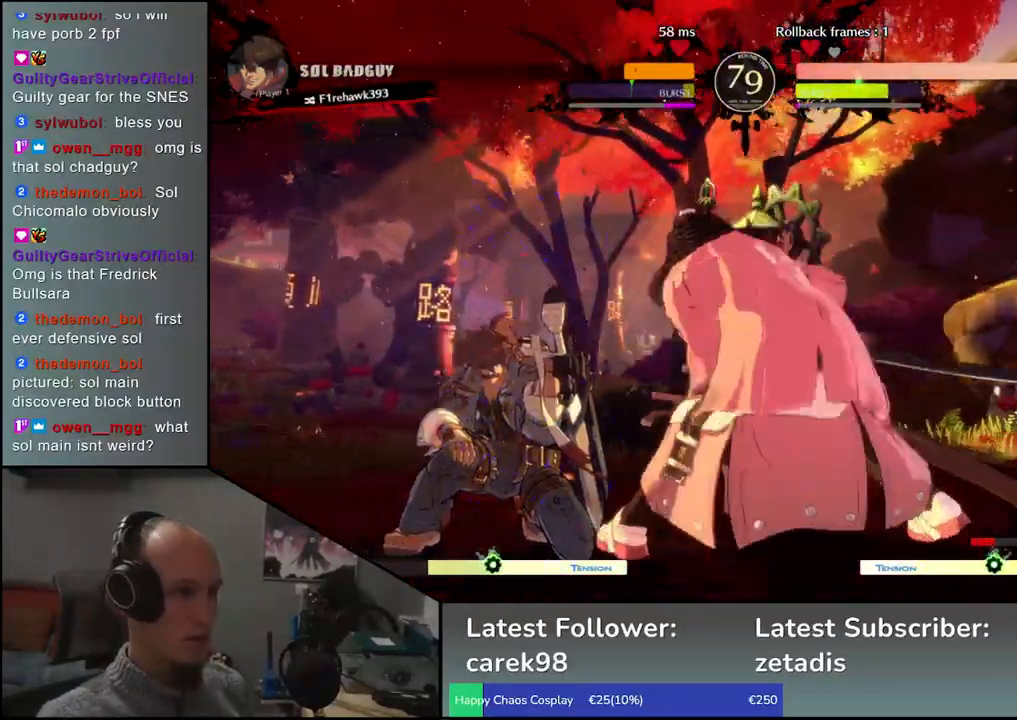
{"buttons": ["SQUARE"], "left_stick": "down", "events": [[150, "left_stick", "down"], [233, "SQUARE", "down"], [233, "left_stick", "right"], [317, "left_stick", "up"], [350, "SQUARE", "up"], [383, "left_stick", "left"], [450, "SQUARE", "down"], [483, "left_stick", "down"]]}
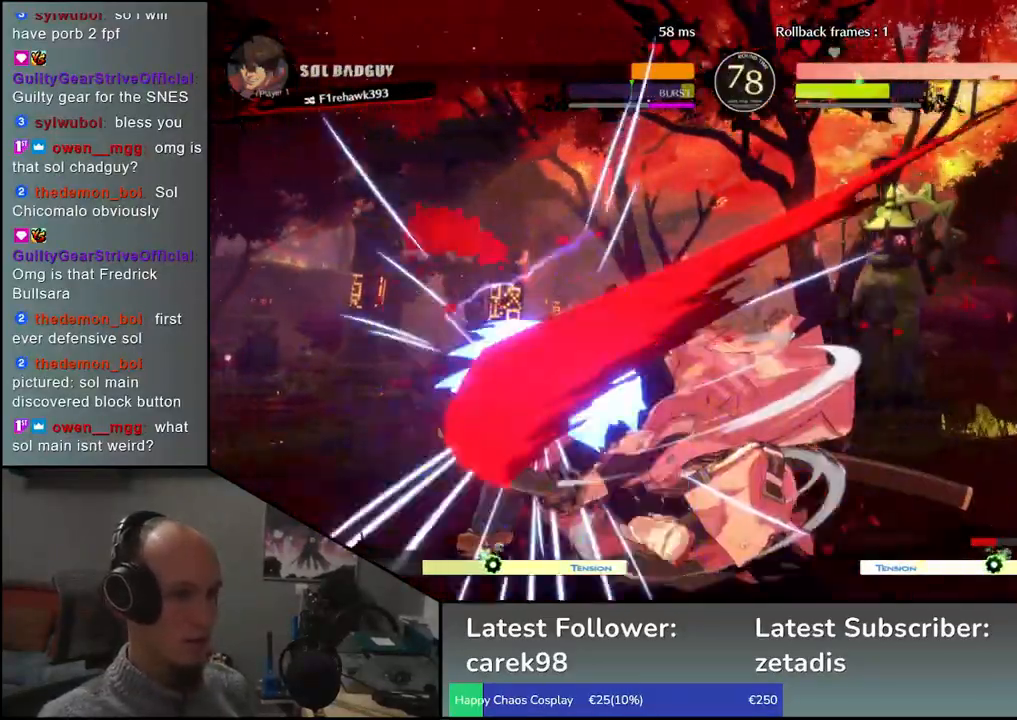
{"buttons": ["SQUARE"], "left_stick": "left", "events": [[83, "SQUARE", "up"], [100, "left_stick", "left"], [217, "SQUARE", "down"], [233, "left_stick", "down"], [350, "SQUARE", "up"], [367, "left_stick", "left"], [483, "SQUARE", "down"]]}
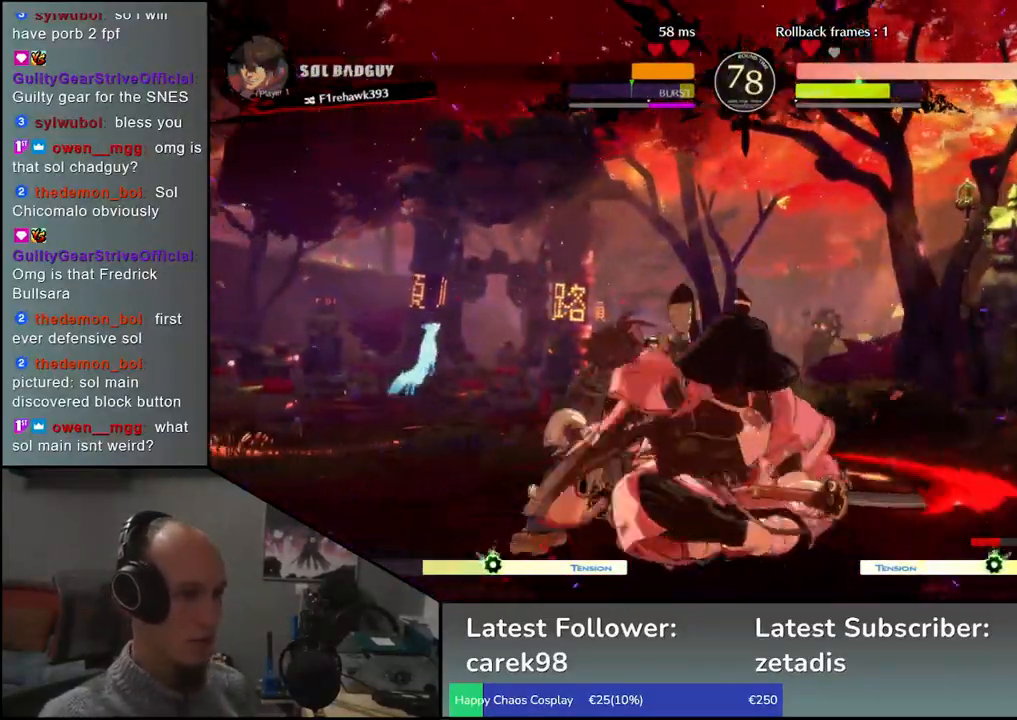
{"buttons": [], "left_stick": "down-right", "events": [[17, "left_stick", "down"], [100, "SQUARE", "up"], [183, "left_stick", "left"], [217, "SQUARE", "down"], [300, "left_stick", "down"], [350, "SQUARE", "up"], [350, "left_stick", "down-right"]]}
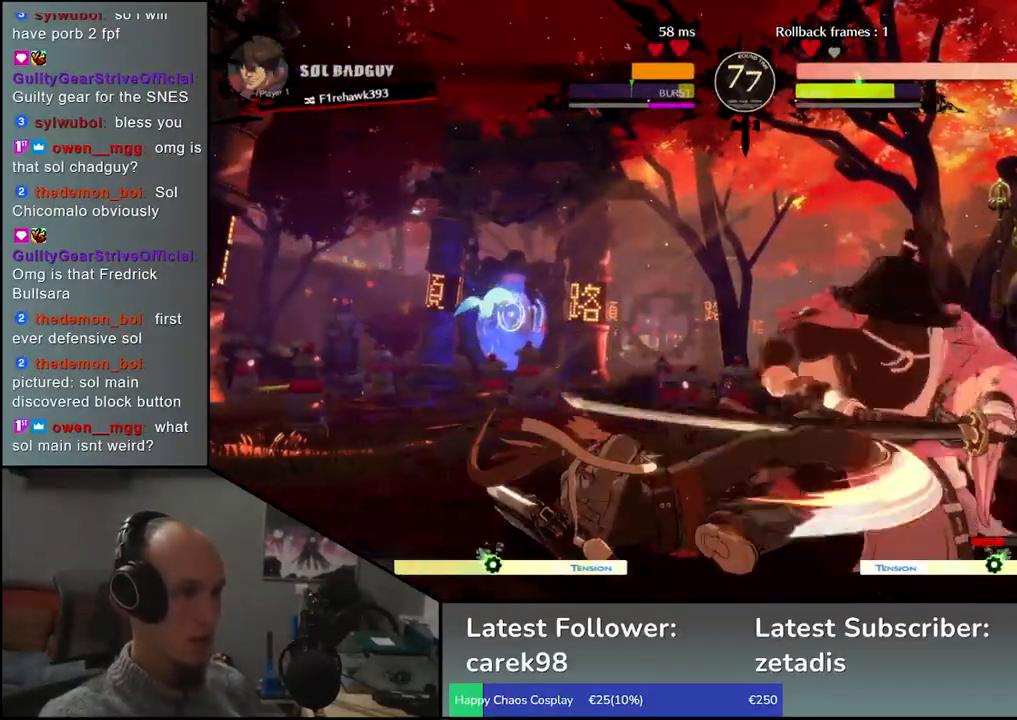
{"buttons": [], "left_stick": "down-right", "events": []}
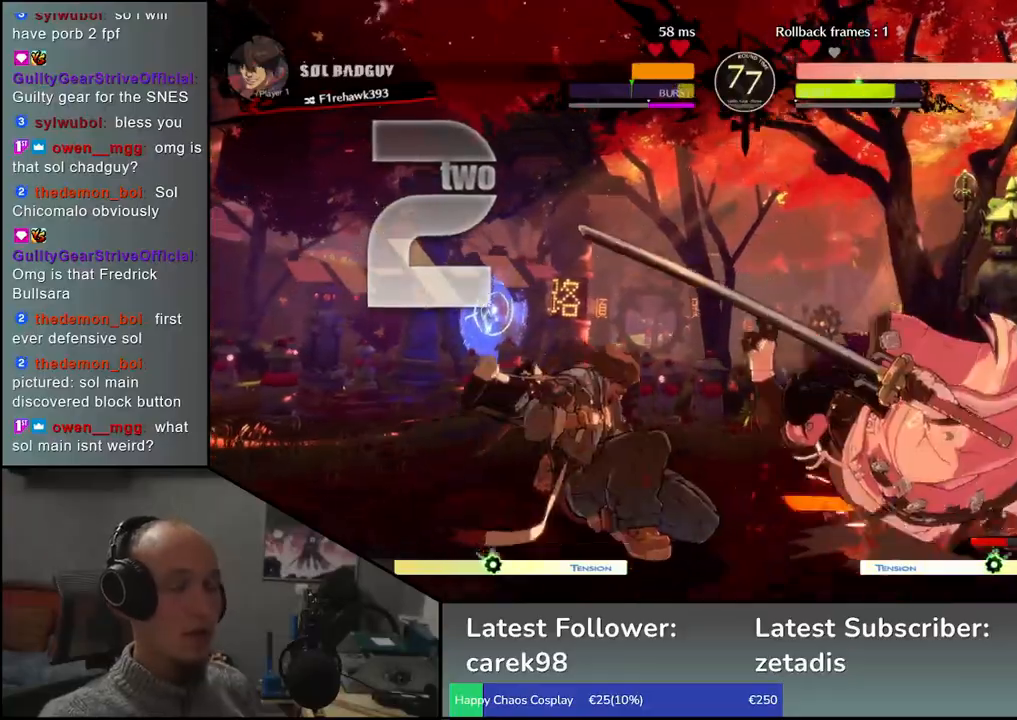
{"buttons": [], "left_stick": "right", "events": [[167, "left_stick", "right"]]}
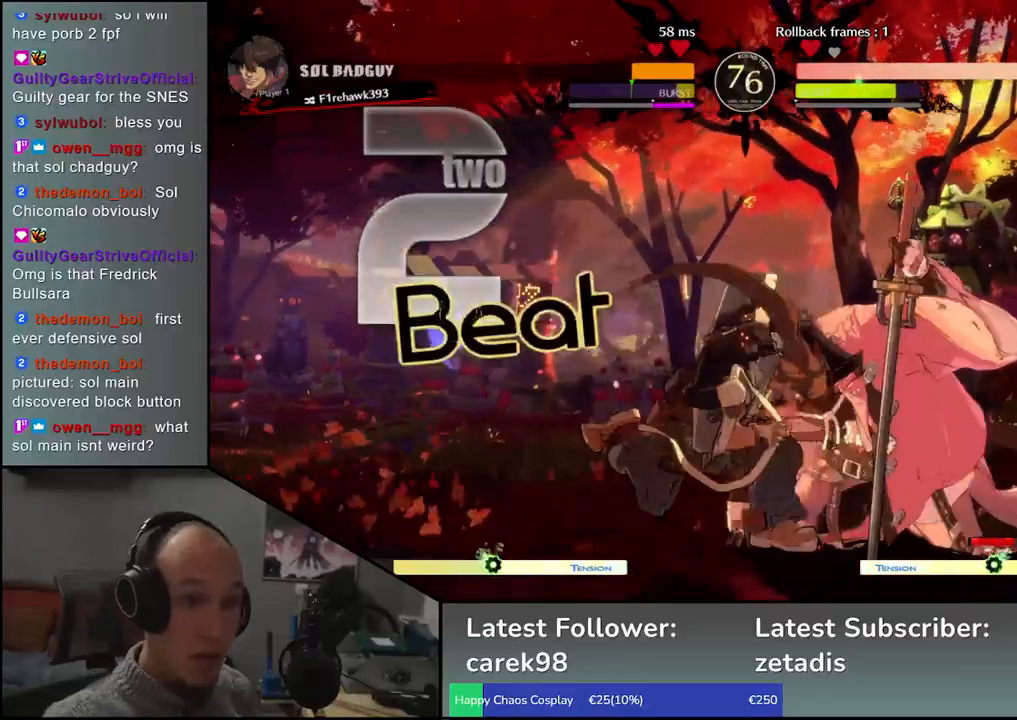
{"buttons": [], "left_stick": "down-right", "events": [[283, "left_stick", "down-right"]]}
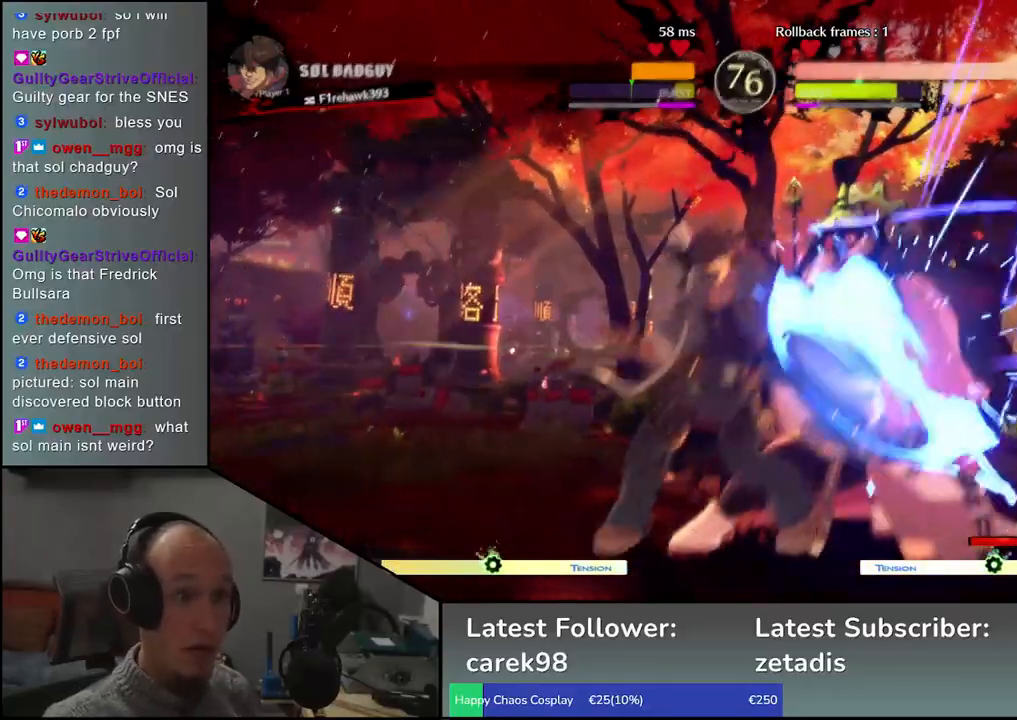
{"buttons": [], "left_stick": "down-right", "events": []}
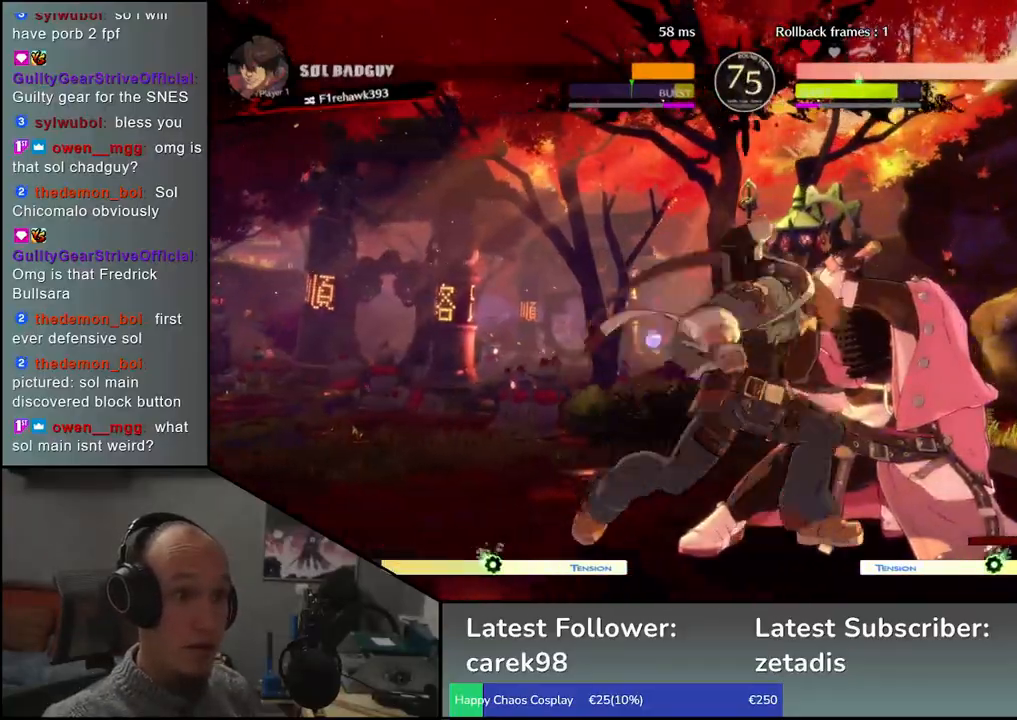
{"buttons": [], "left_stick": "down-right", "events": [[33, "R1", "down"], [133, "R1", "up"], [133, "left_stick", "center"], [367, "left_stick", "down-right"]]}
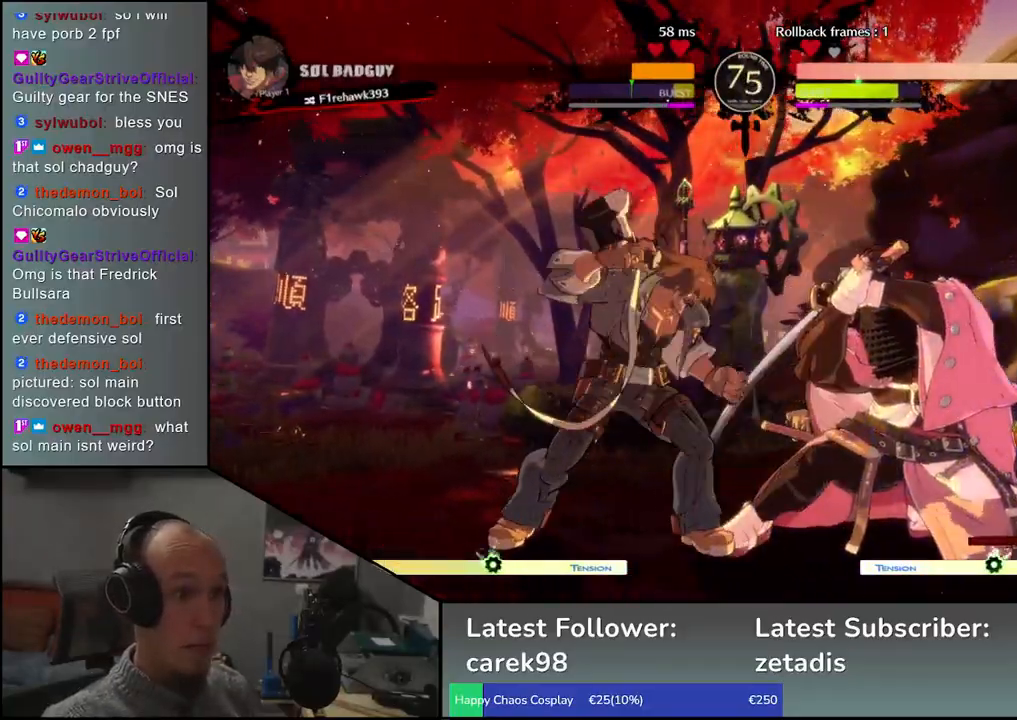
{"buttons": [], "left_stick": "right", "events": [[183, "left_stick", "right"]]}
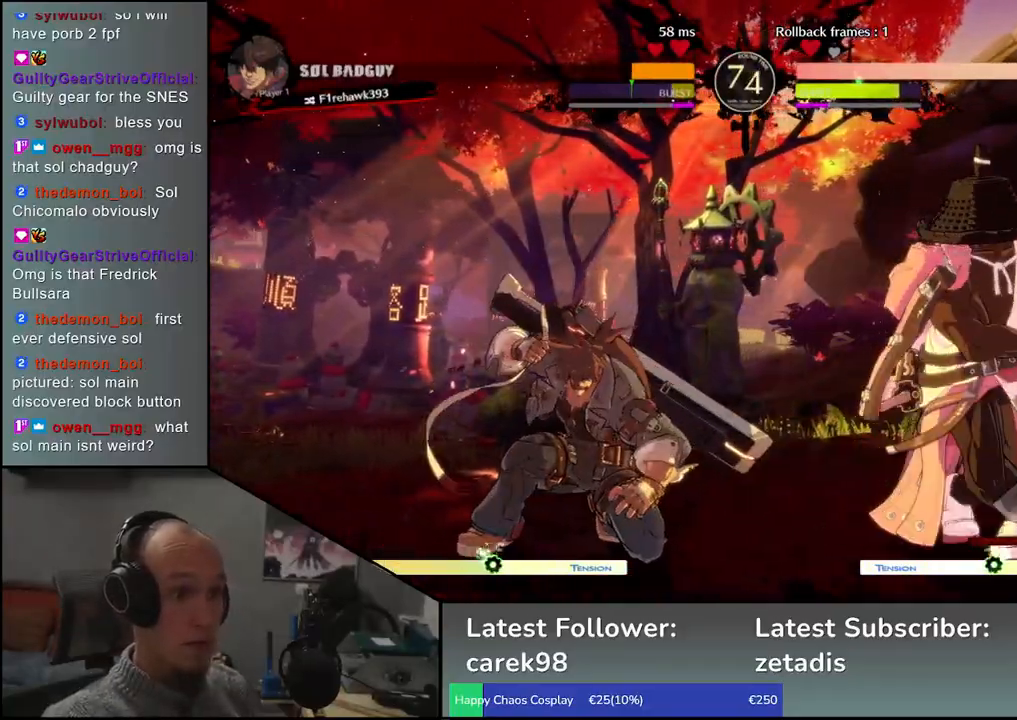
{"buttons": ["TRIANGLE"], "left_stick": "center", "events": [[50, "TRIANGLE", "down"], [117, "left_stick", "center"], [150, "TRIANGLE", "up"], [250, "TRIANGLE", "down"], [350, "TRIANGLE", "up"], [467, "TRIANGLE", "down"]]}
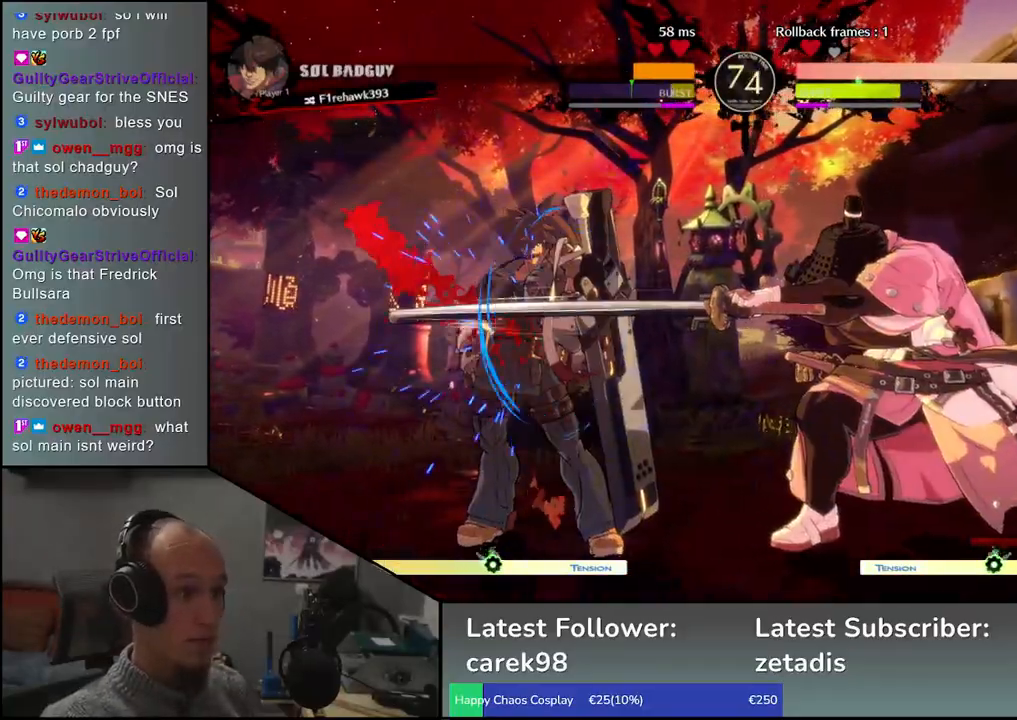
{"buttons": [], "left_stick": "left", "events": [[67, "TRIANGLE", "up"], [200, "TRIANGLE", "down"], [300, "TRIANGLE", "up"], [417, "left_stick", "right"], [500, "left_stick", "left"]]}
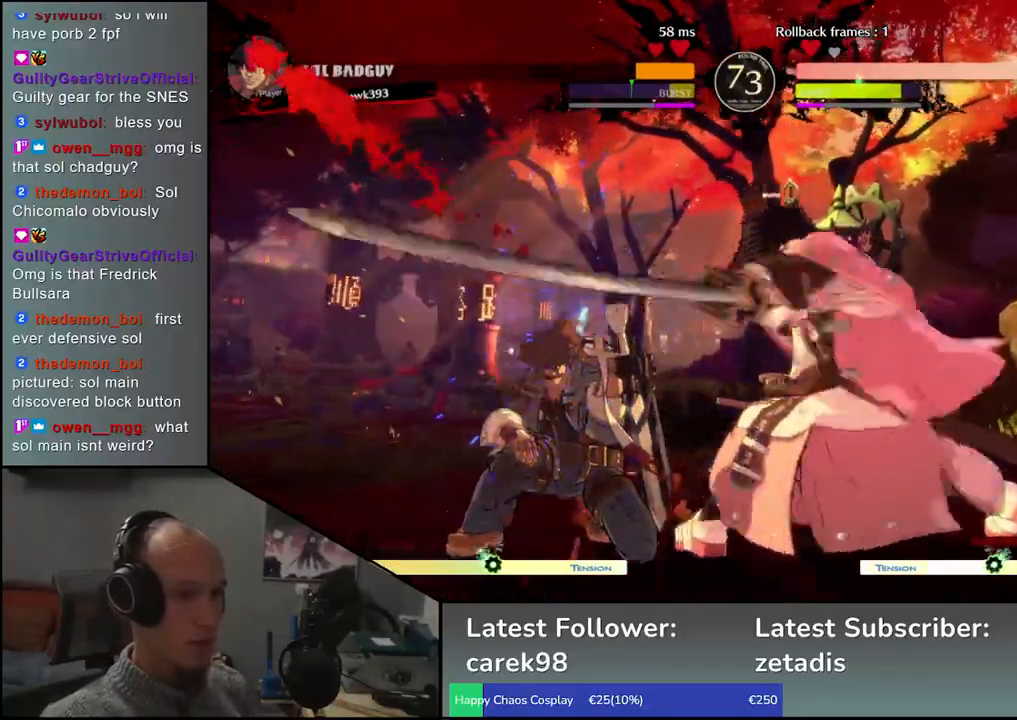
{"buttons": [], "left_stick": "left", "events": [[33, "R2", "down"], [33, "SQUARE", "down"], [50, "R1", "down"], [50, "TRIANGLE", "down"], [183, "SQUARE", "up"], [183, "TRIANGLE", "up"], [200, "R1", "up"], [217, "R2", "up"]]}
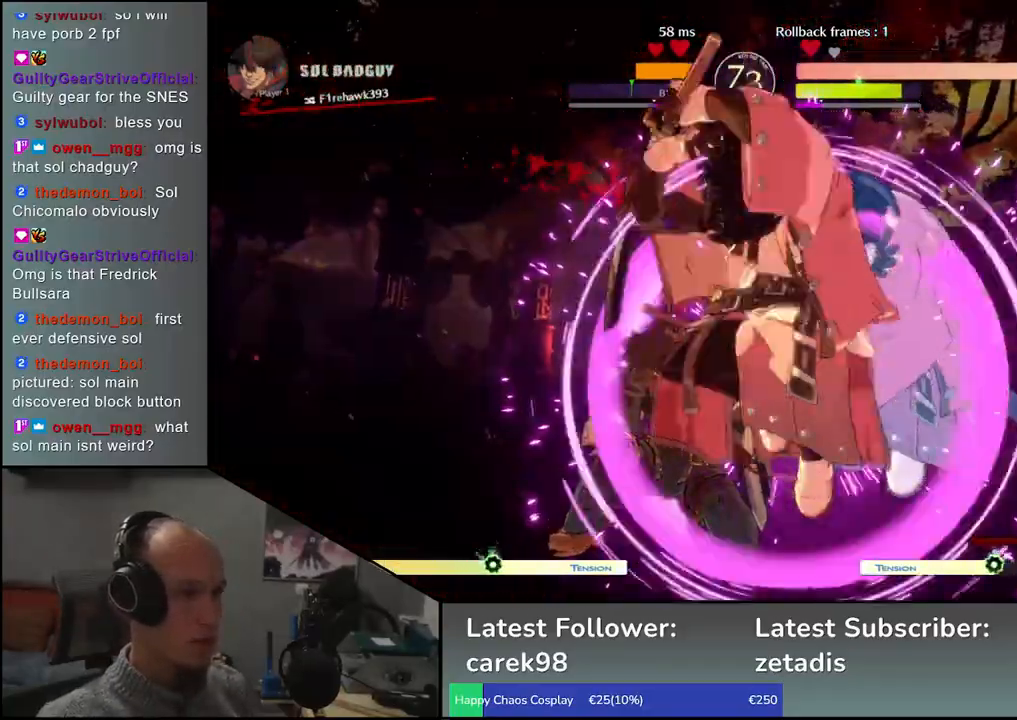
{"buttons": ["R1"], "left_stick": "center", "events": [[283, "R1", "down"], [350, "R1", "up"], [367, "left_stick", "center"], [450, "R1", "down"]]}
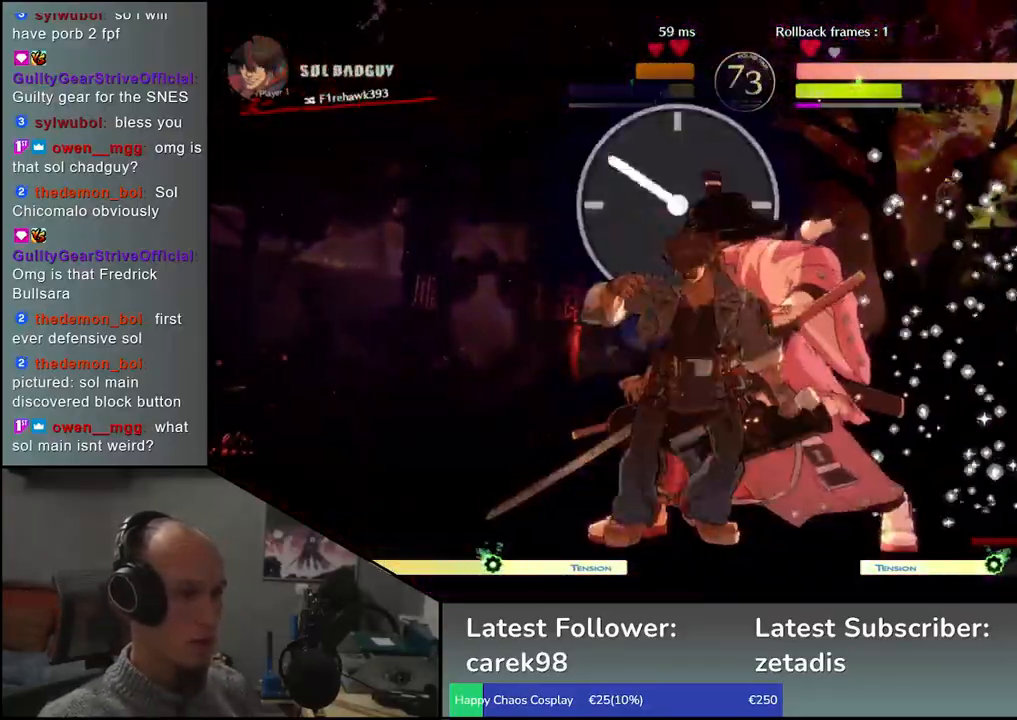
{"buttons": [], "left_stick": "center", "events": [[17, "R1", "up"], [150, "R1", "down"], [217, "R1", "up"], [367, "R1", "down"], [467, "R1", "up"]]}
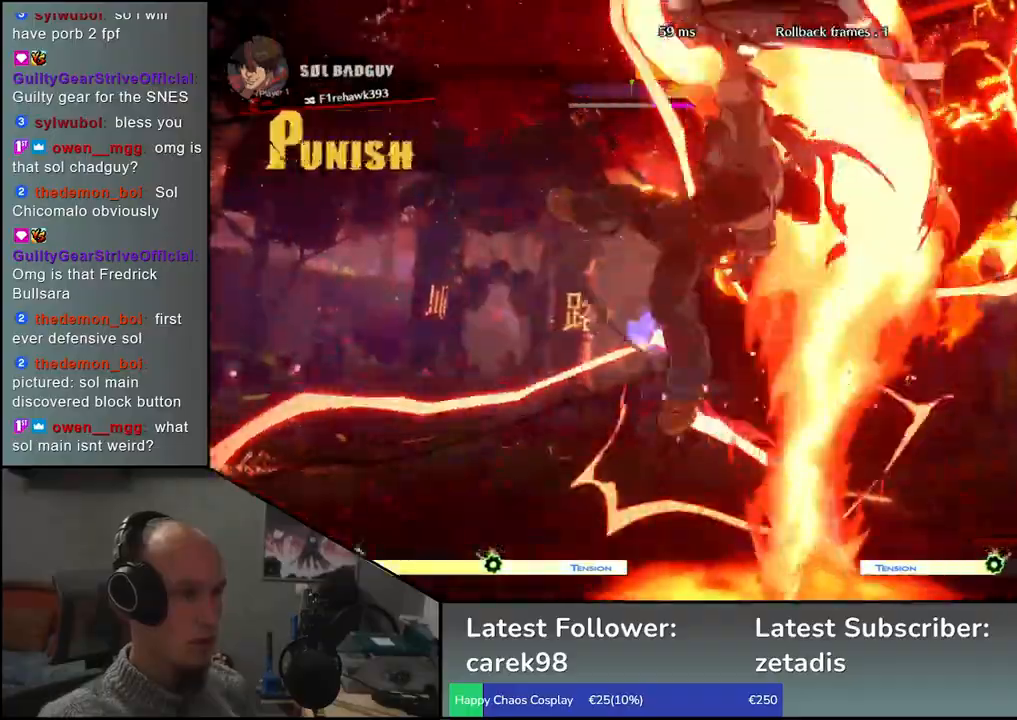
{"buttons": [], "left_stick": "right", "events": [[133, "TRIANGLE", "down"], [250, "TRIANGLE", "up"], [383, "left_stick", "right"]]}
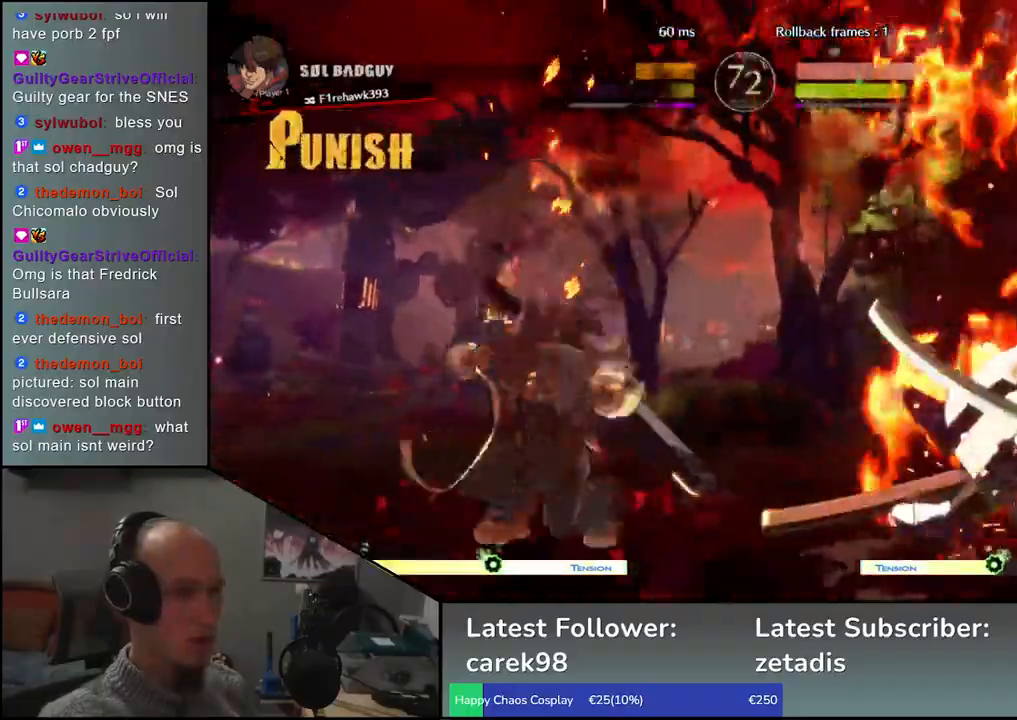
{"buttons": [], "left_stick": "down-right", "events": [[350, "left_stick", "down-right"]]}
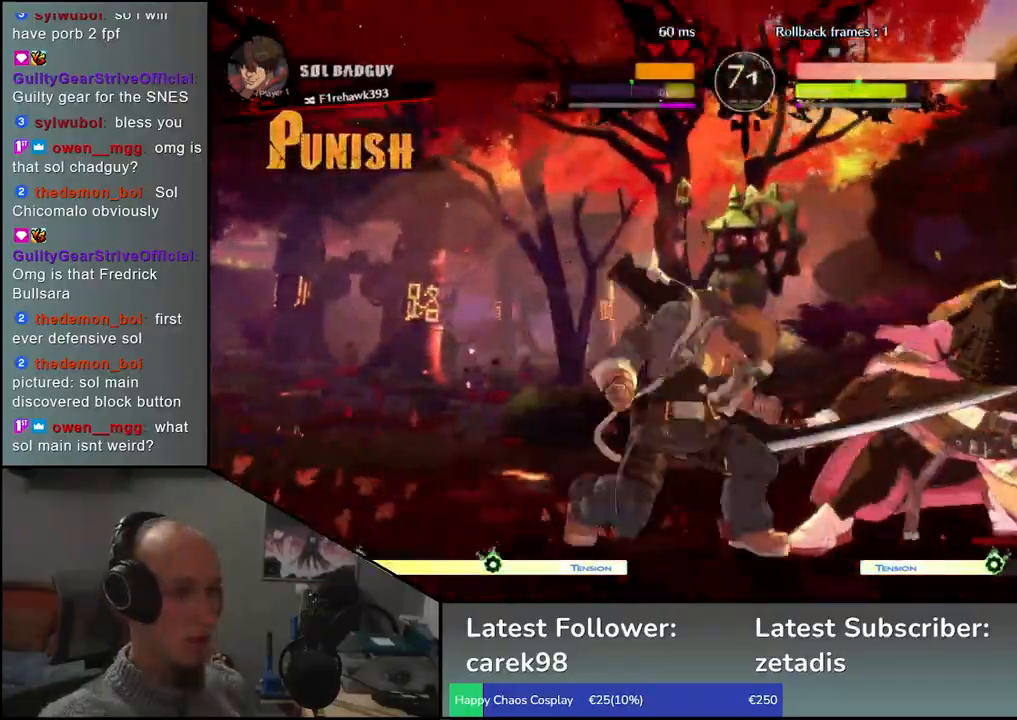
{"buttons": [], "left_stick": "down-right", "events": [[100, "TRIANGLE", "down"], [217, "TRIANGLE", "up"]]}
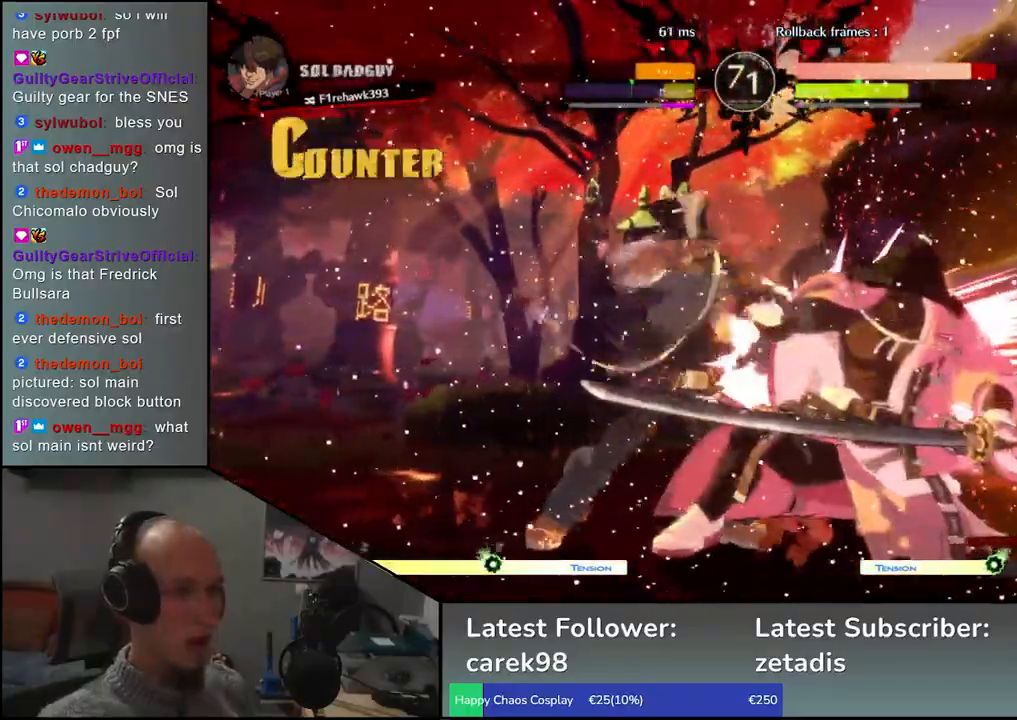
{"buttons": [], "left_stick": "right", "events": [[150, "left_stick", "right"]]}
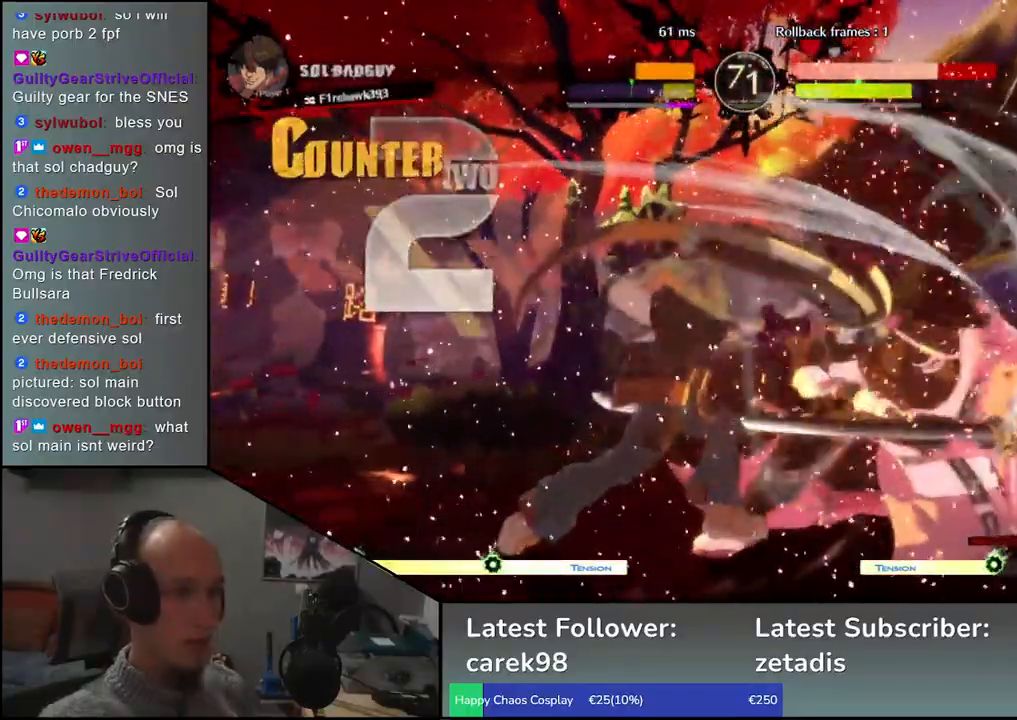
{"buttons": [], "left_stick": "right", "events": []}
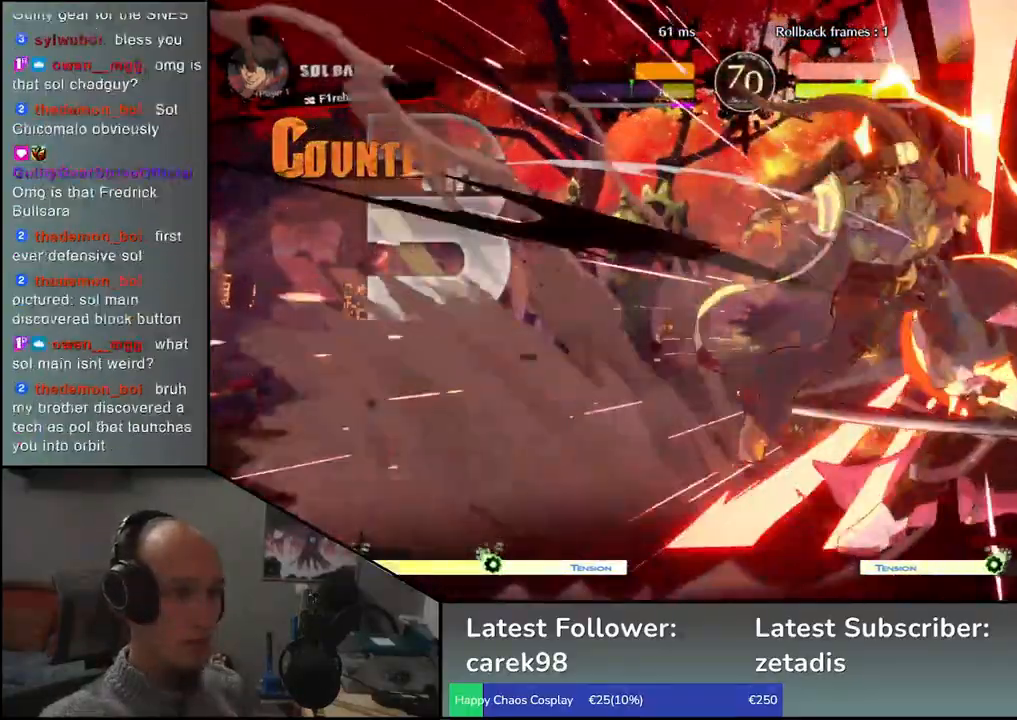
{"buttons": [], "left_stick": "right", "events": []}
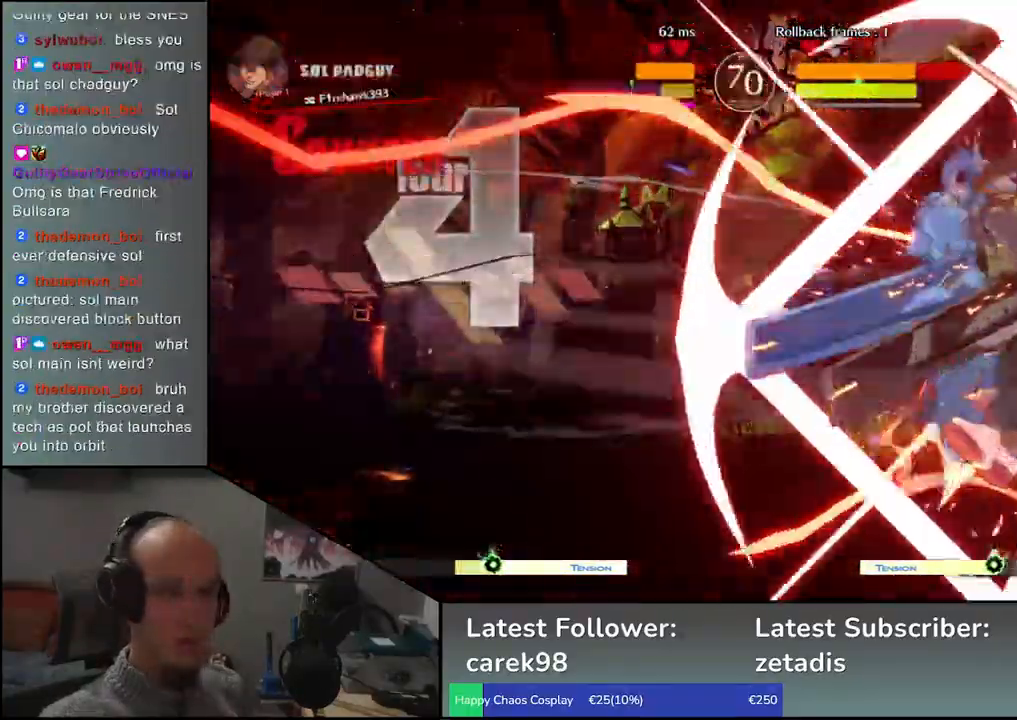
{"buttons": [], "left_stick": "down-right", "events": [[17, "left_stick", "down-right"]]}
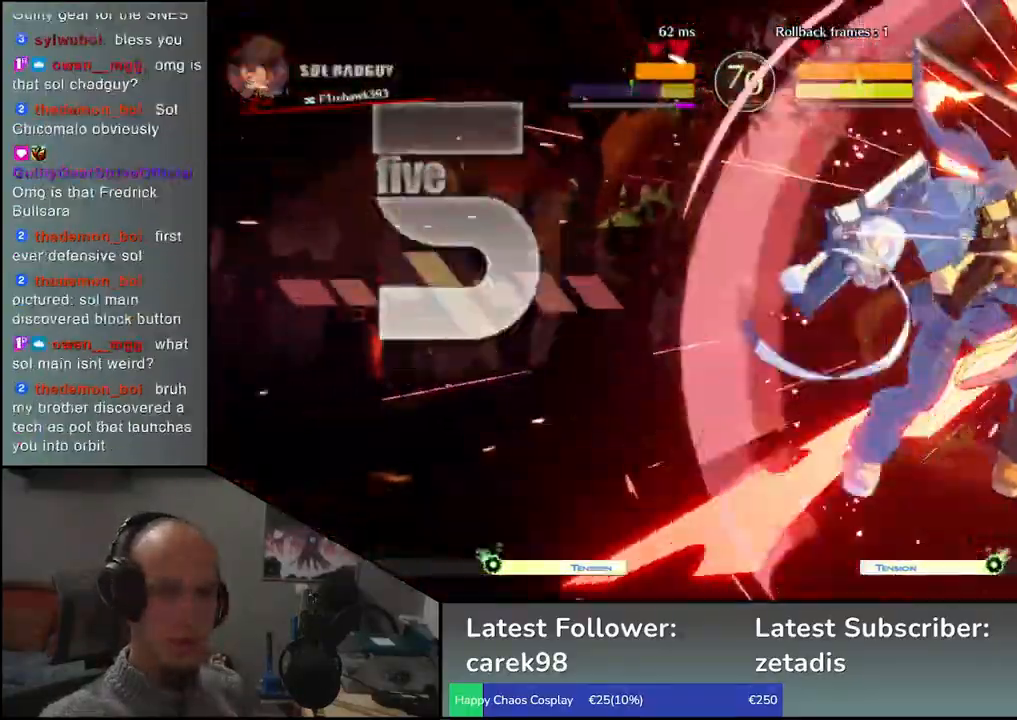
{"buttons": [], "left_stick": "down-right", "events": []}
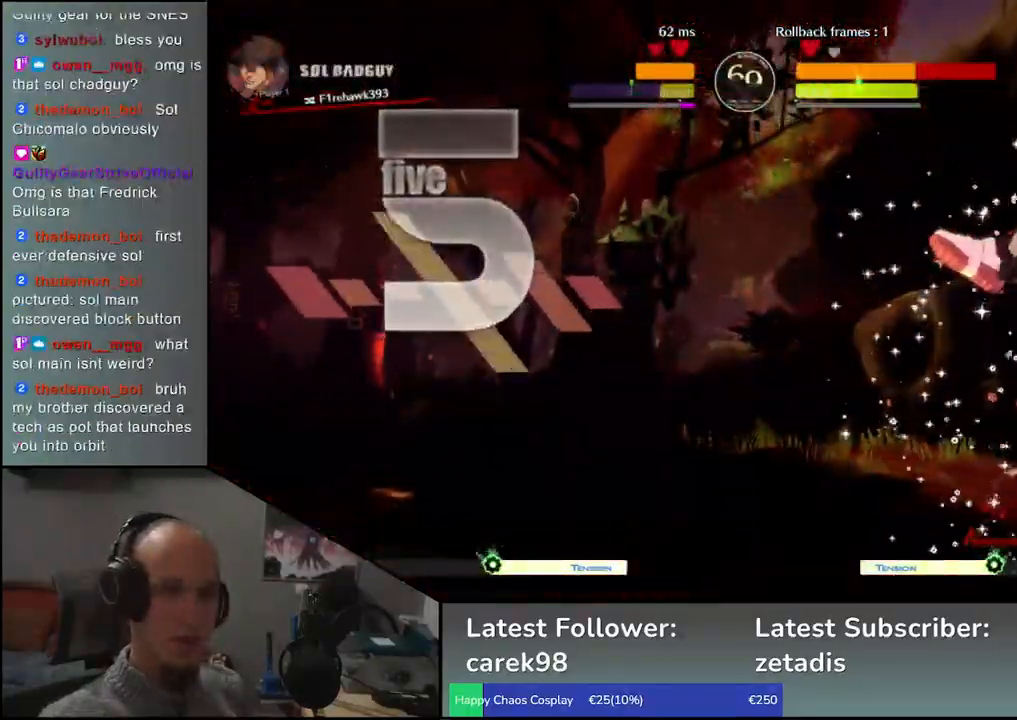
{"buttons": [], "left_stick": "down-right", "events": []}
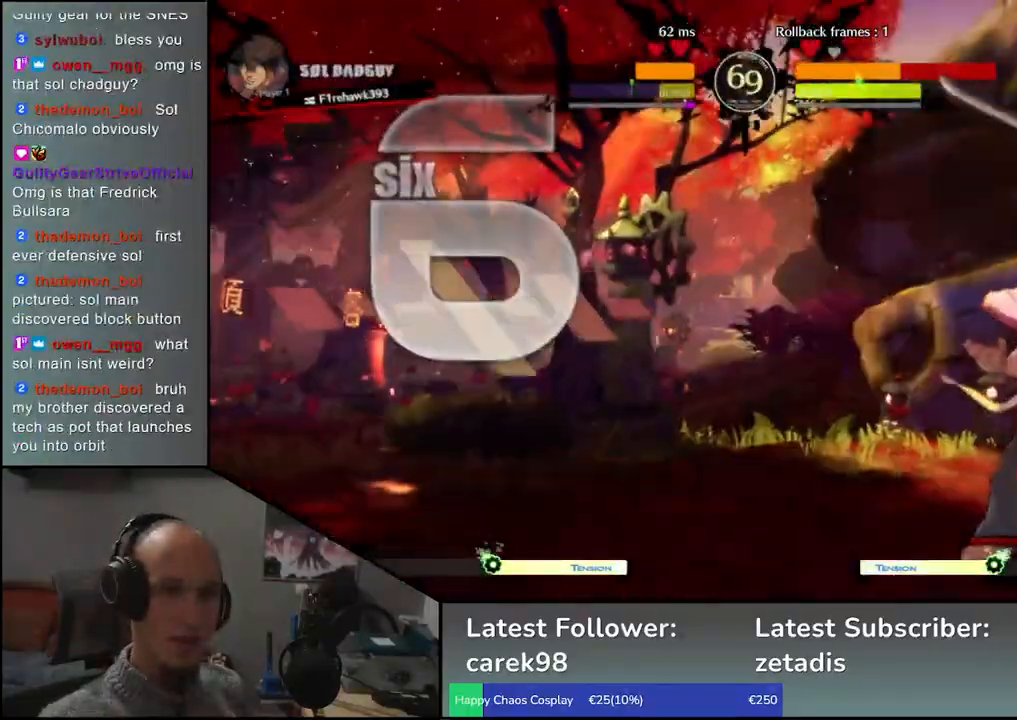
{"buttons": [], "left_stick": "down-right", "events": []}
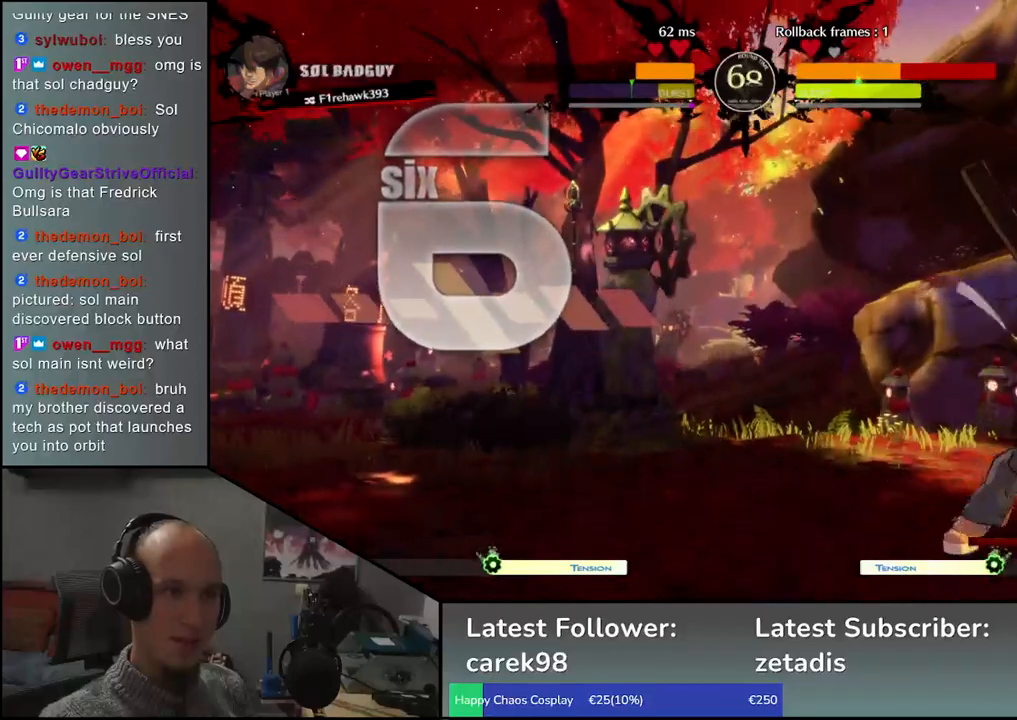
{"buttons": [], "left_stick": "down-right", "events": []}